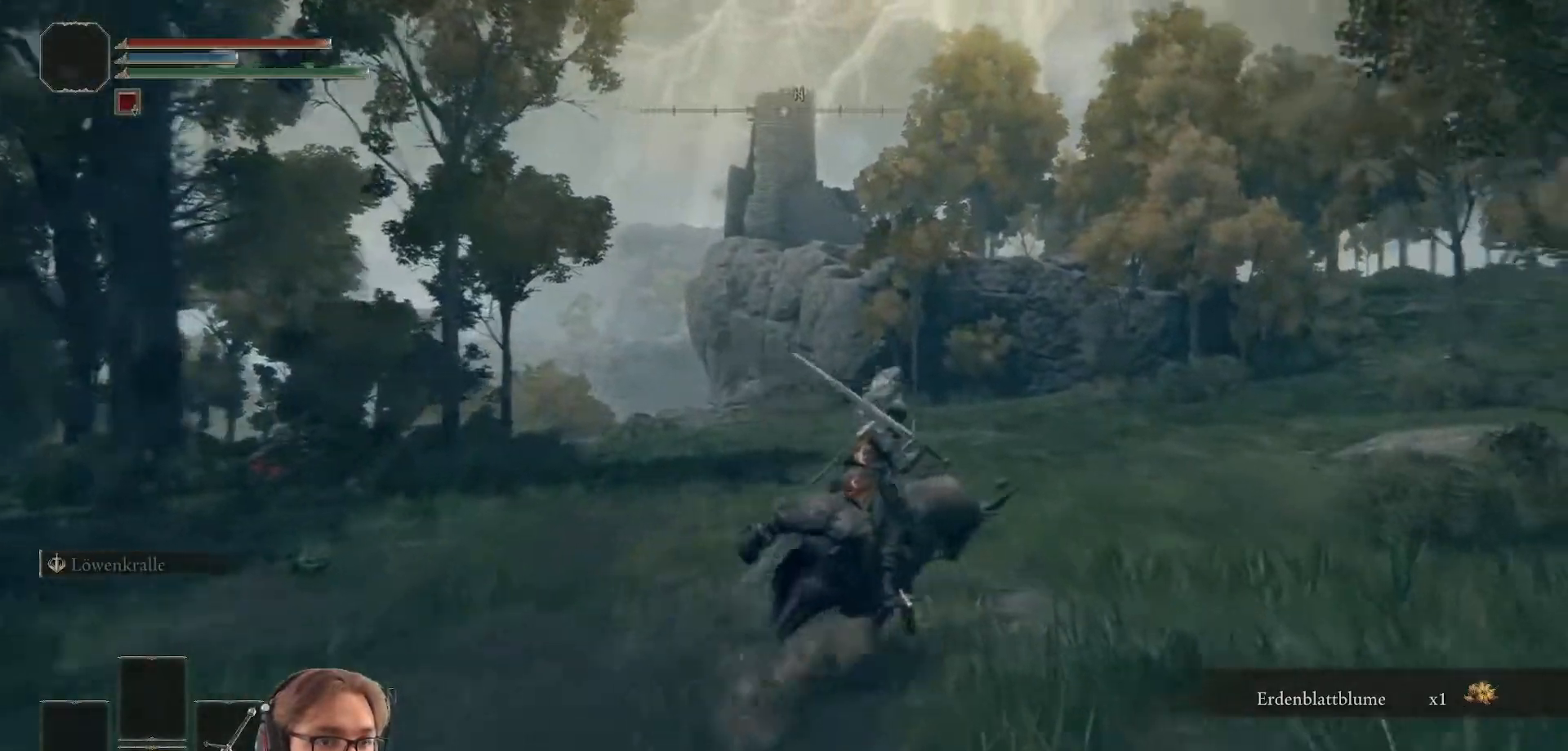
Gameplay with a controller (Xbox layout); each line is a JSON object with the inputs held at the frame after it. "events" lists button and stick changes between this image and that frame as [ms after this image, input, new state], when the widget could be followed in between.
{"buttons": ["B"], "left_stick": "up-right", "right_stick": "center", "events": []}
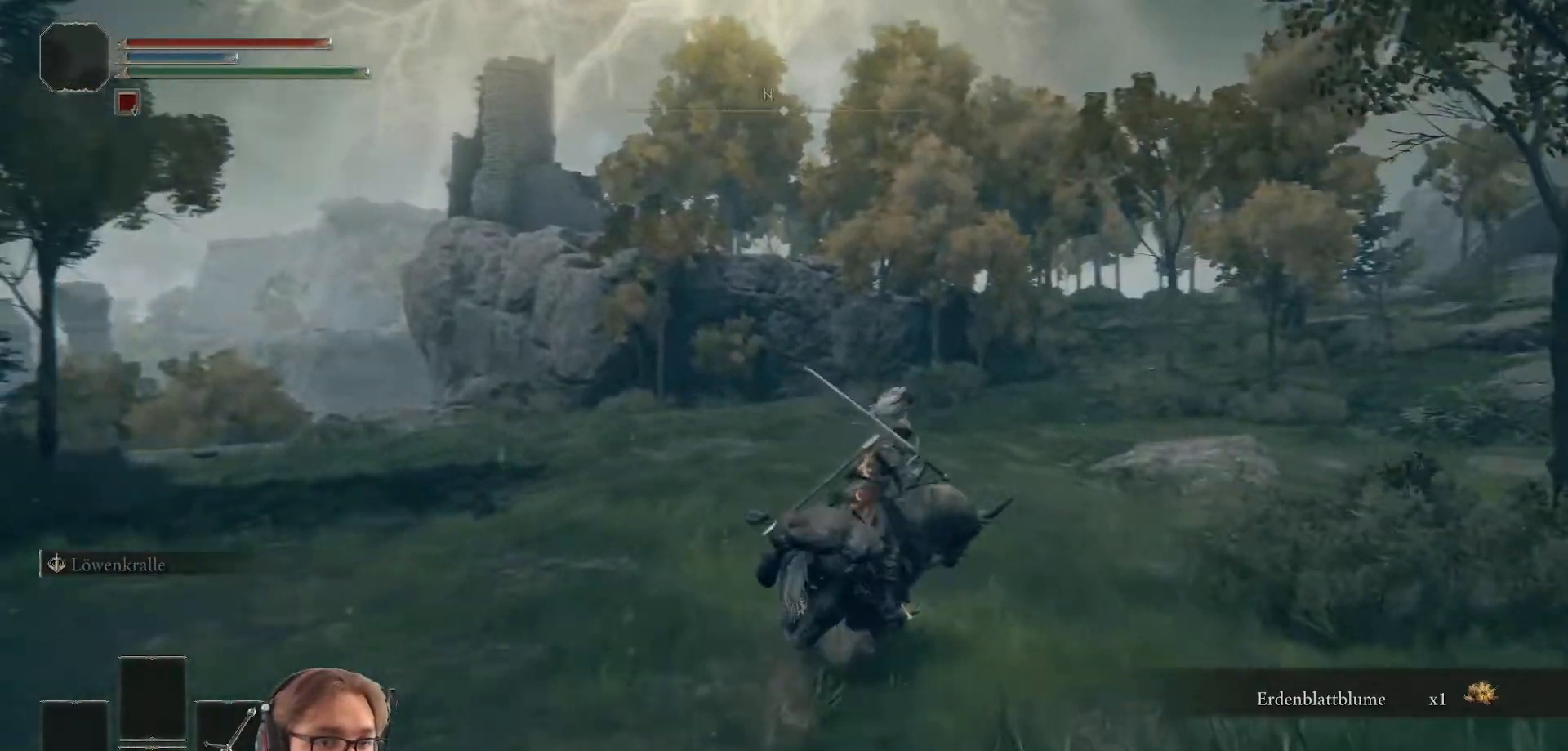
{"buttons": ["B"], "left_stick": "up", "right_stick": "center", "events": [[200, "left_stick", "up"]]}
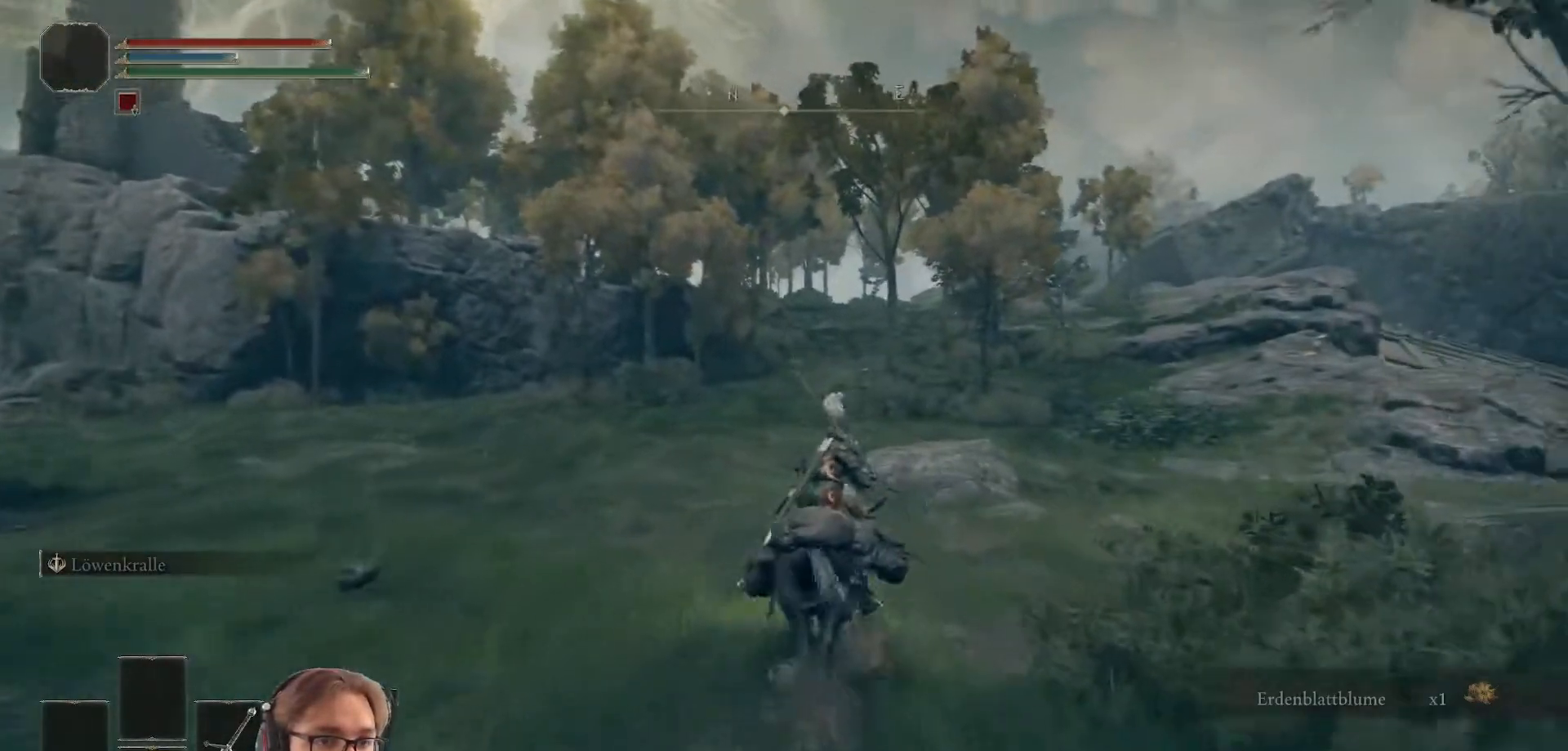
{"buttons": ["B"], "left_stick": "up", "right_stick": "center", "events": []}
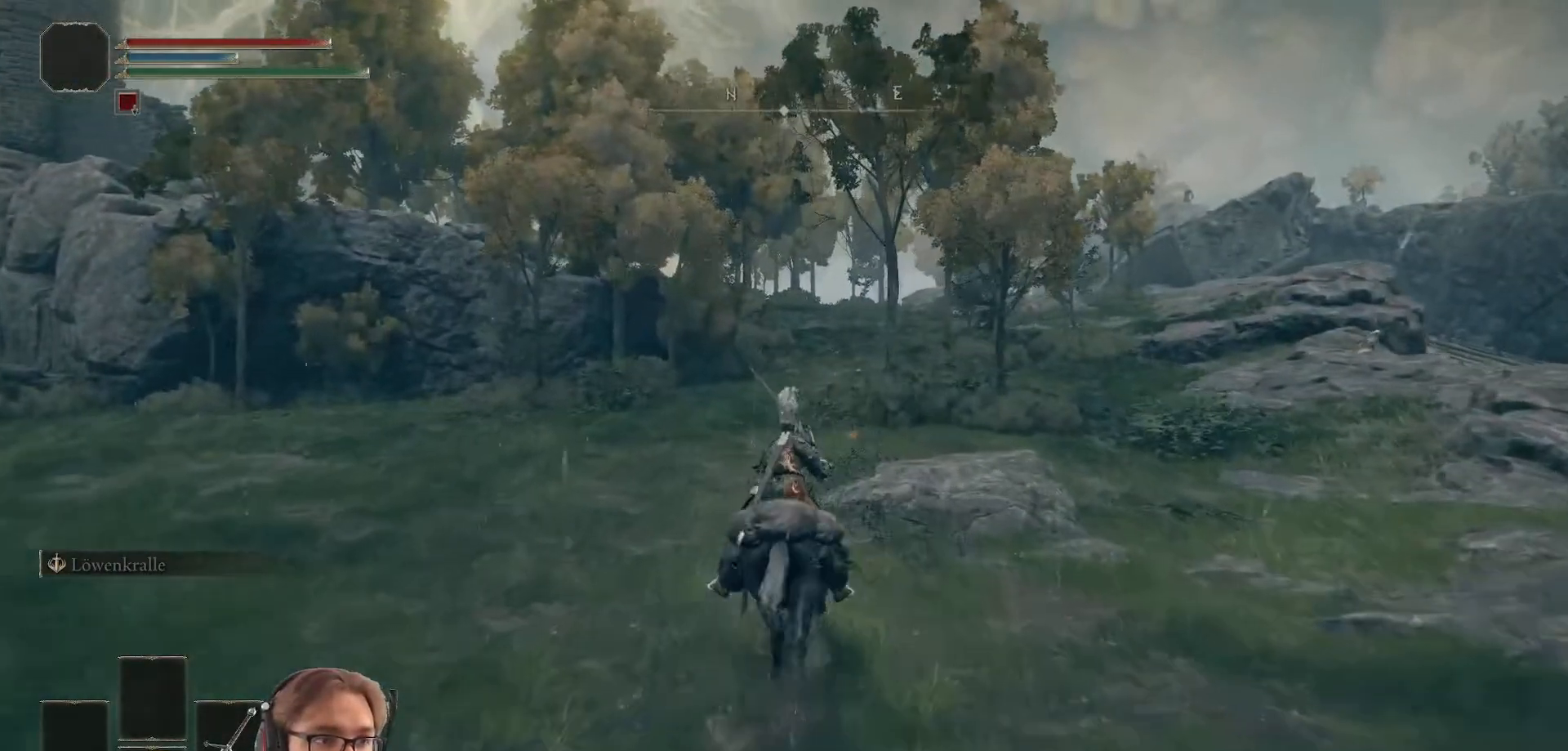
{"buttons": ["B"], "left_stick": "up", "right_stick": "center", "events": []}
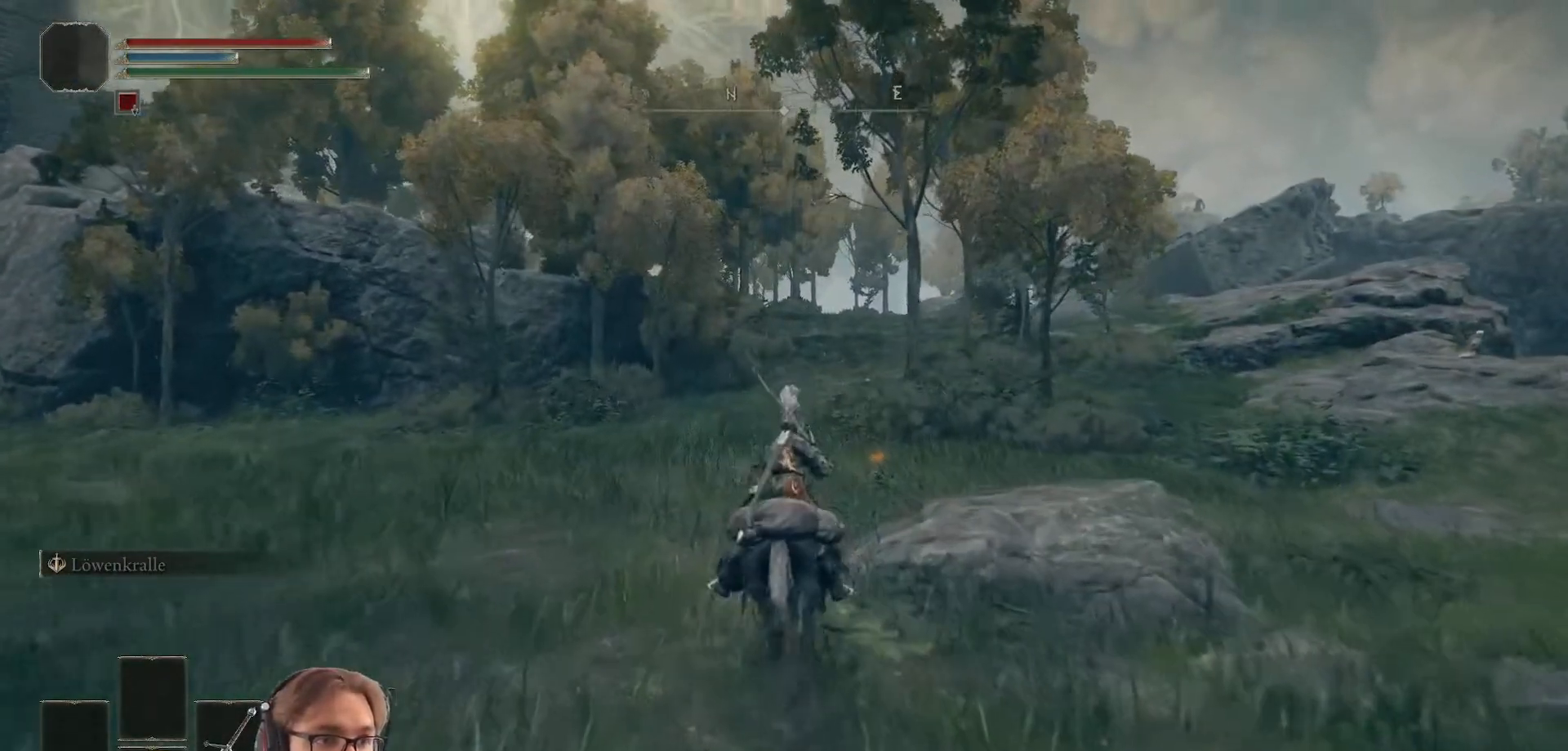
{"buttons": [], "left_stick": "up", "right_stick": "center", "events": [[483, "B", "up"]]}
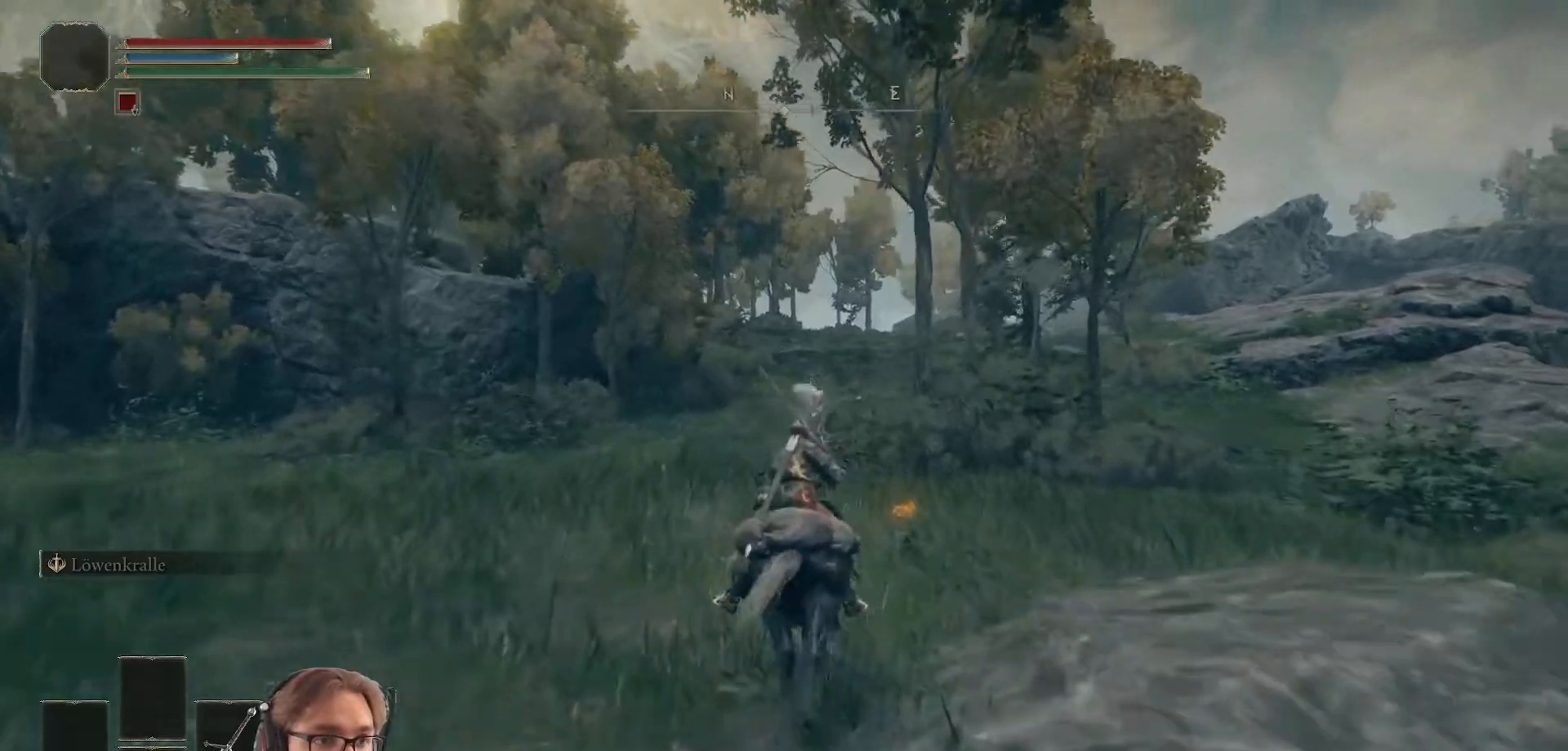
{"buttons": [], "left_stick": "up-right", "right_stick": "center", "events": [[317, "A", "down"], [400, "left_stick", "up-right"], [450, "A", "up"]]}
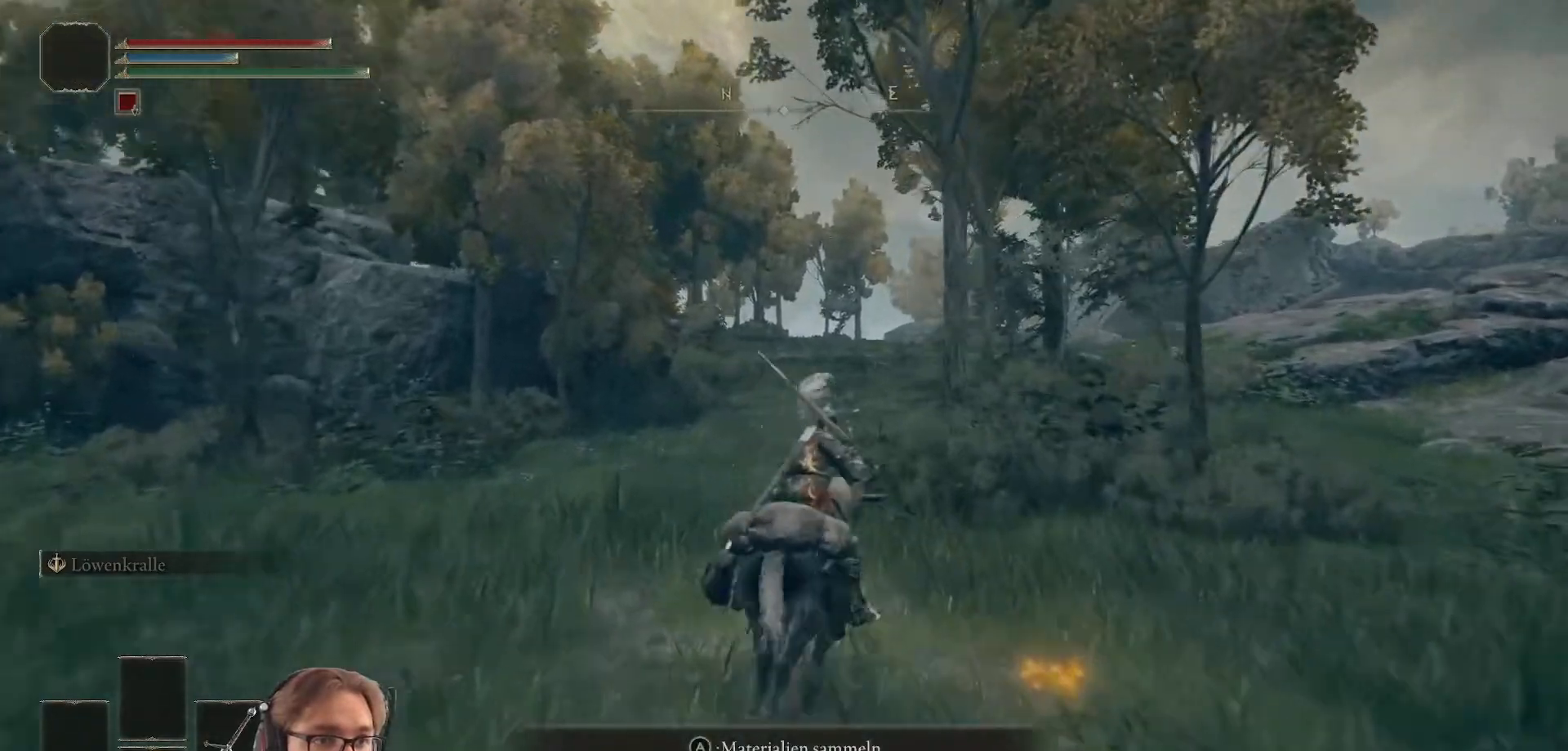
{"buttons": ["B"], "left_stick": "up", "right_stick": "center", "events": [[100, "left_stick", "up"], [150, "B", "down"]]}
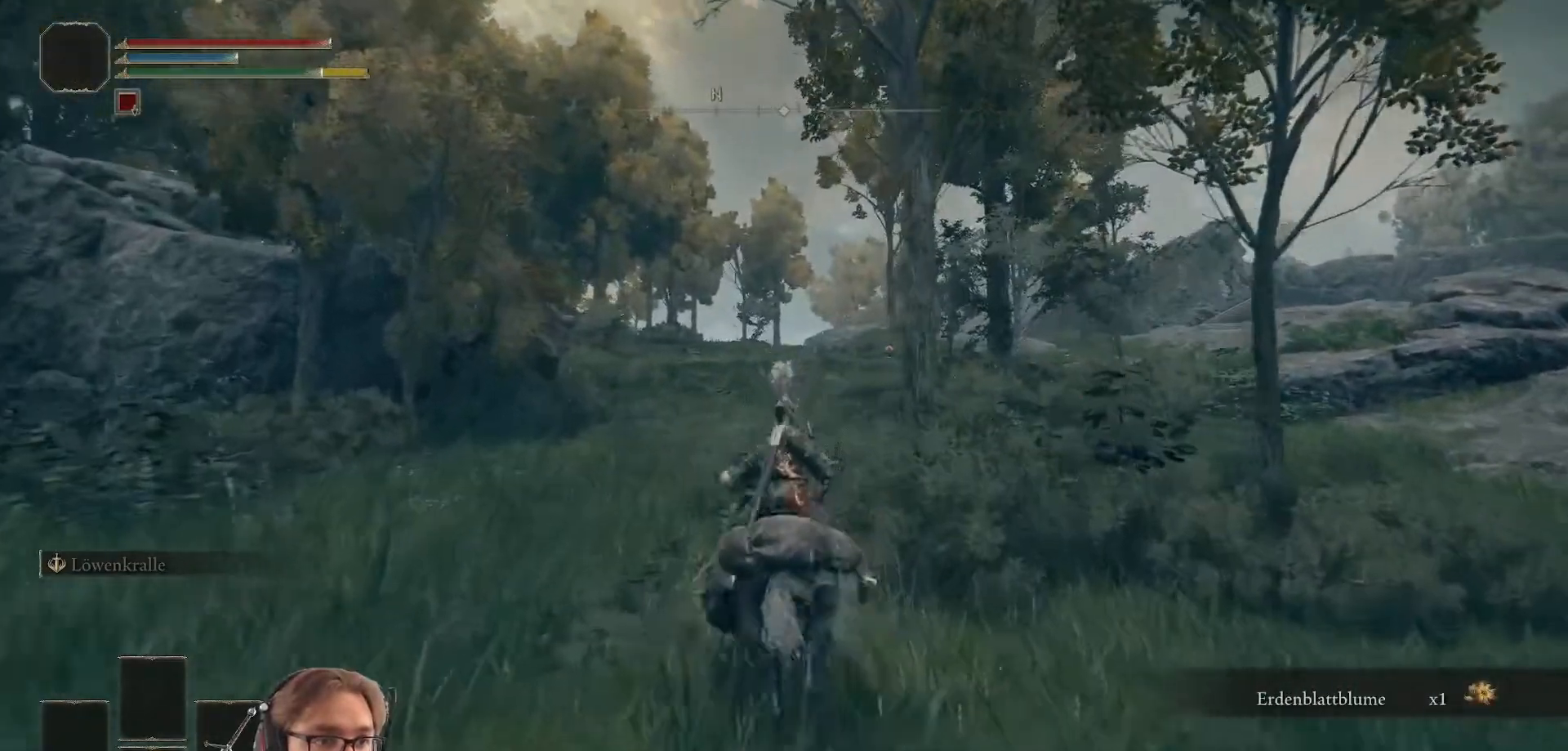
{"buttons": ["B"], "left_stick": "up", "right_stick": "center", "events": []}
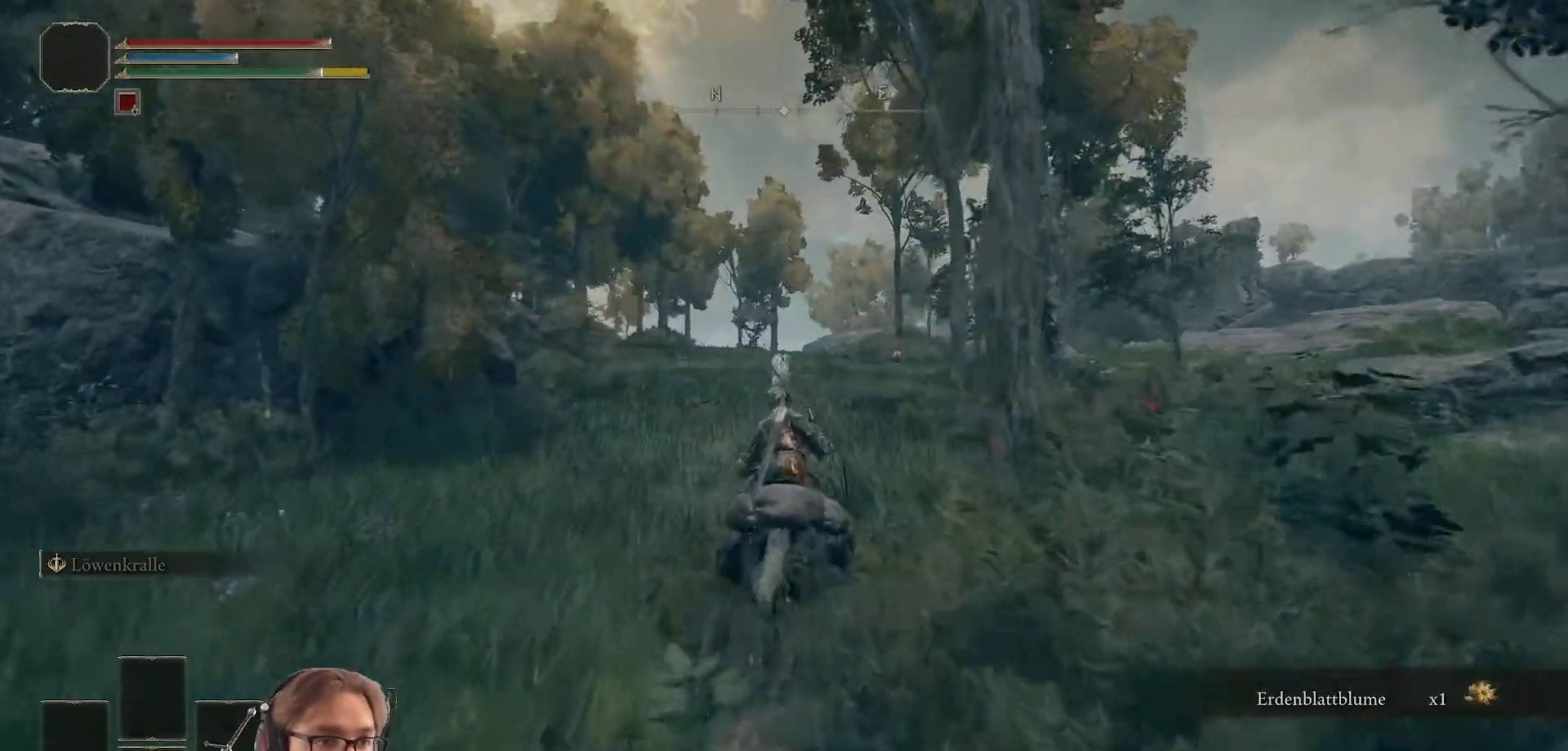
{"buttons": ["B"], "left_stick": "up", "right_stick": "center", "events": []}
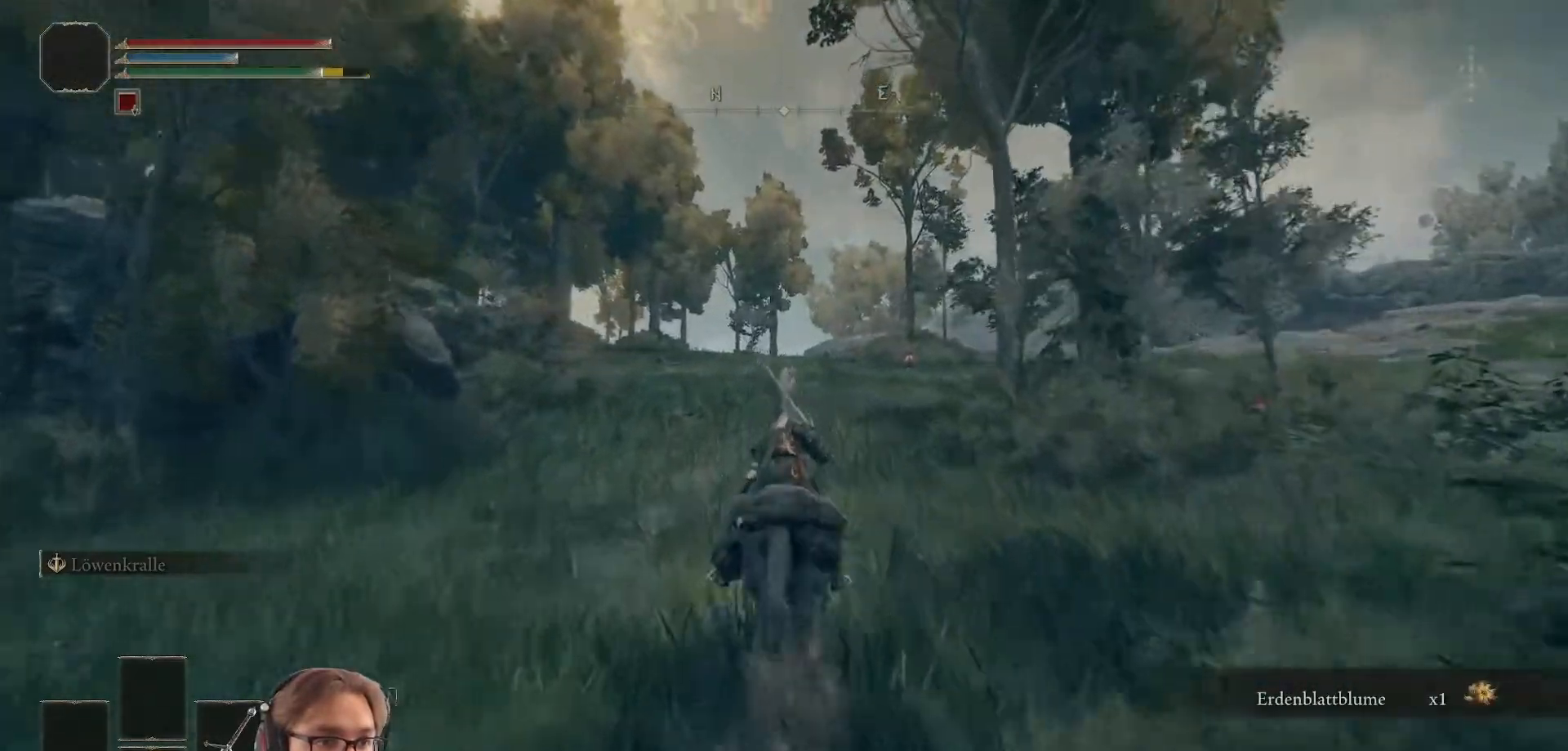
{"buttons": [], "left_stick": "up", "right_stick": "center", "events": [[283, "B", "up"]]}
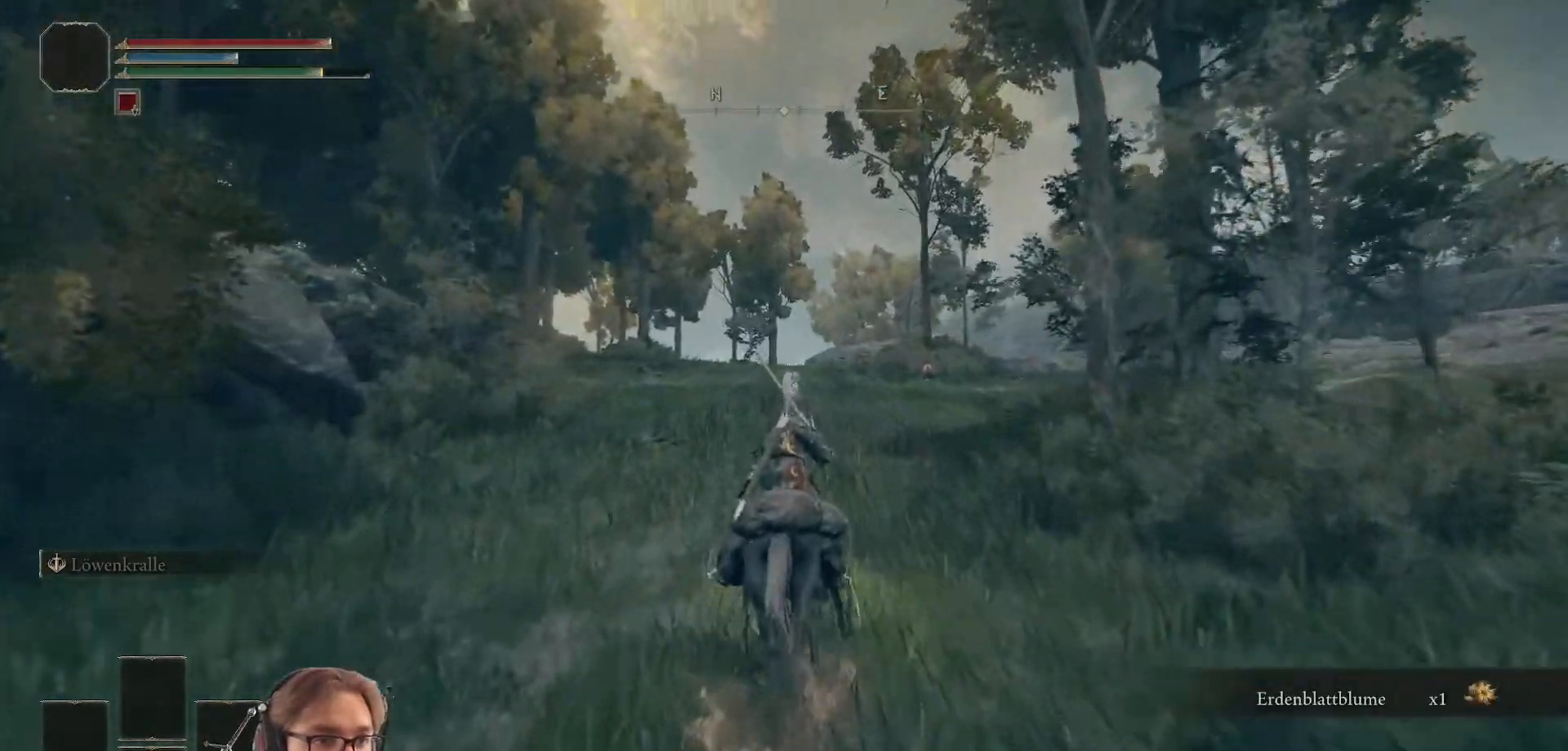
{"buttons": [], "left_stick": "up", "right_stick": "center", "events": [[17, "A", "down"], [167, "A", "up"]]}
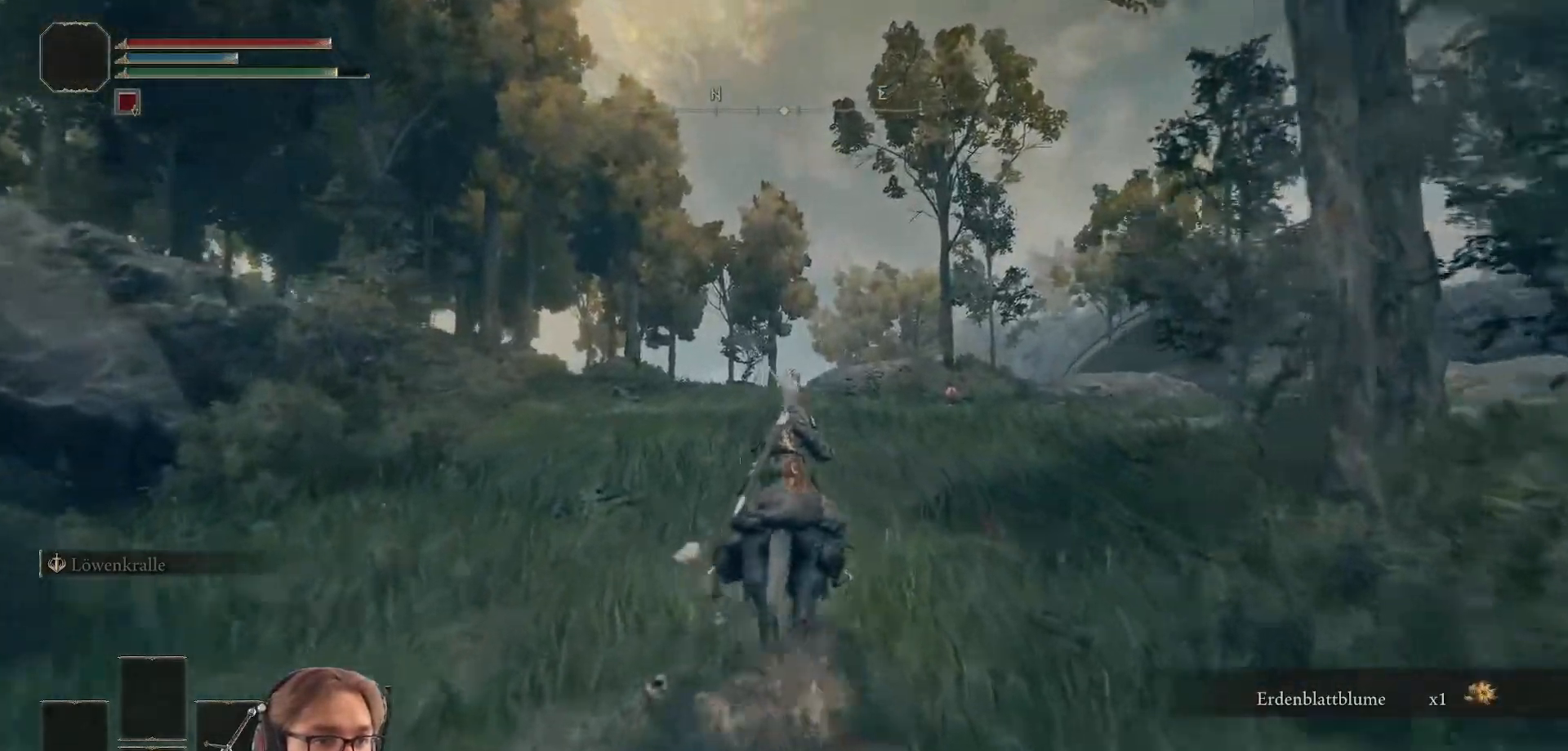
{"buttons": [], "left_stick": "up-right", "right_stick": "down", "events": [[267, "left_stick", "up-right"], [483, "right_stick", "down"]]}
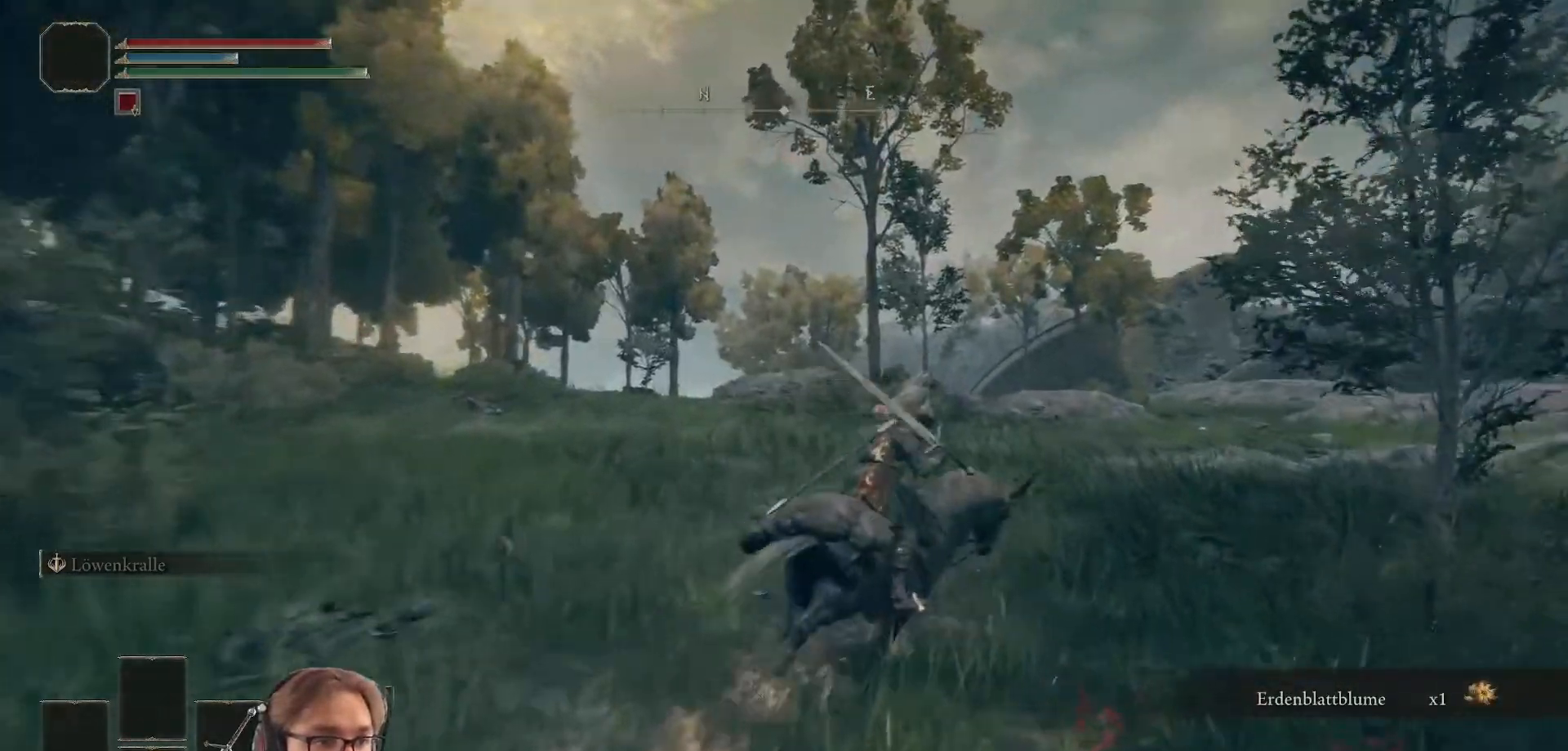
{"buttons": [], "left_stick": "up", "right_stick": "center", "events": [[50, "left_stick", "up"], [150, "right_stick", "center"]]}
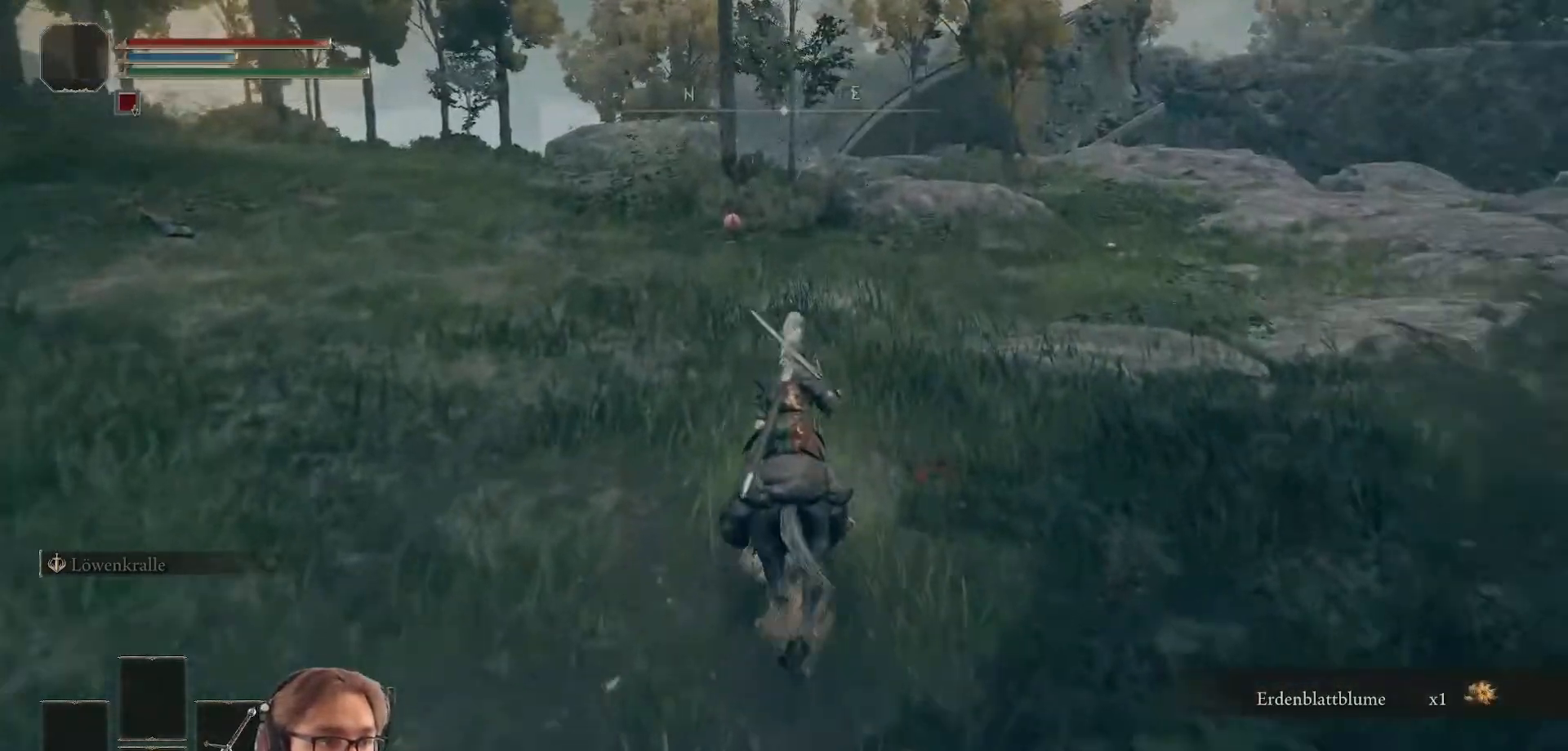
{"buttons": [], "left_stick": "up", "right_stick": "center", "events": []}
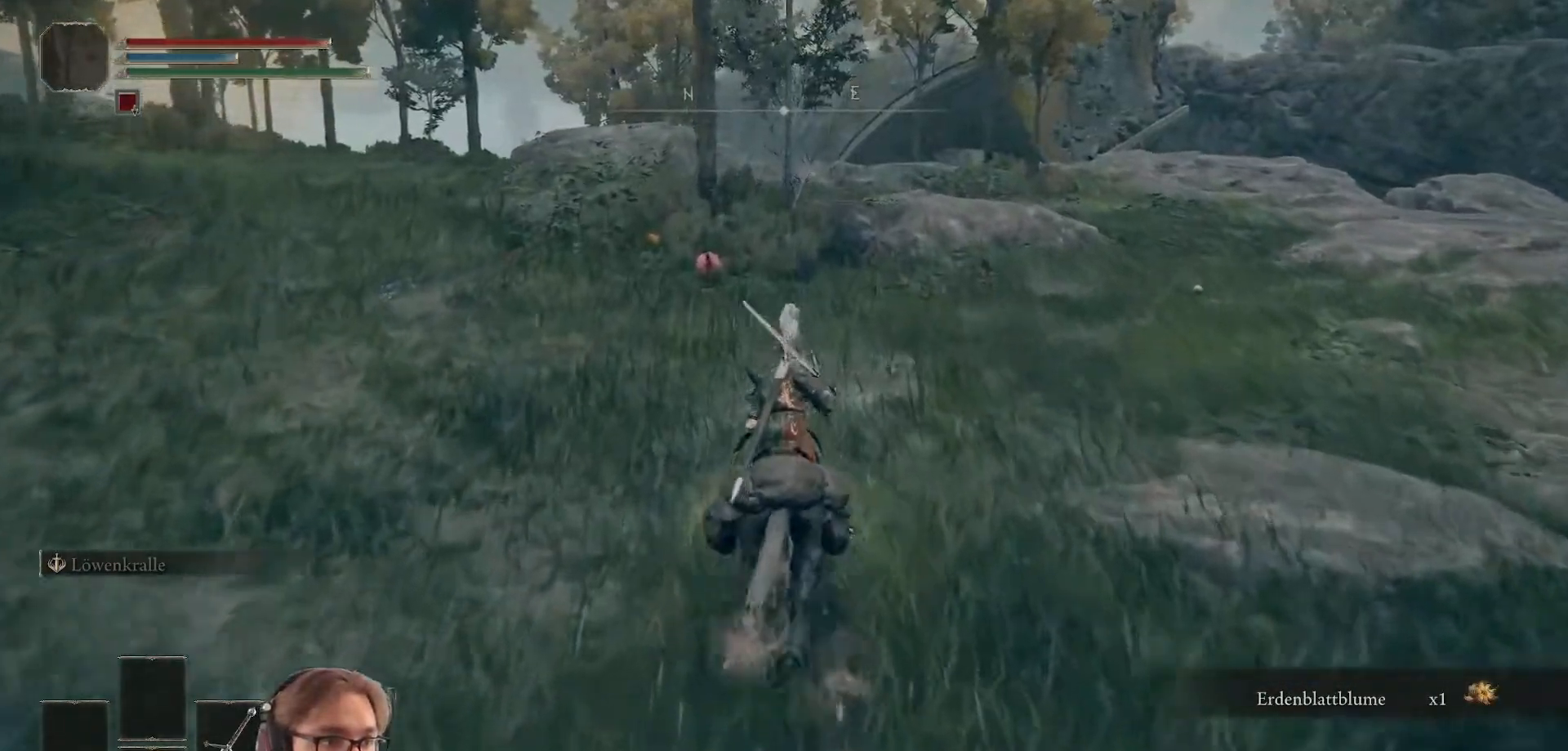
{"buttons": [], "left_stick": "up", "right_stick": "center", "events": []}
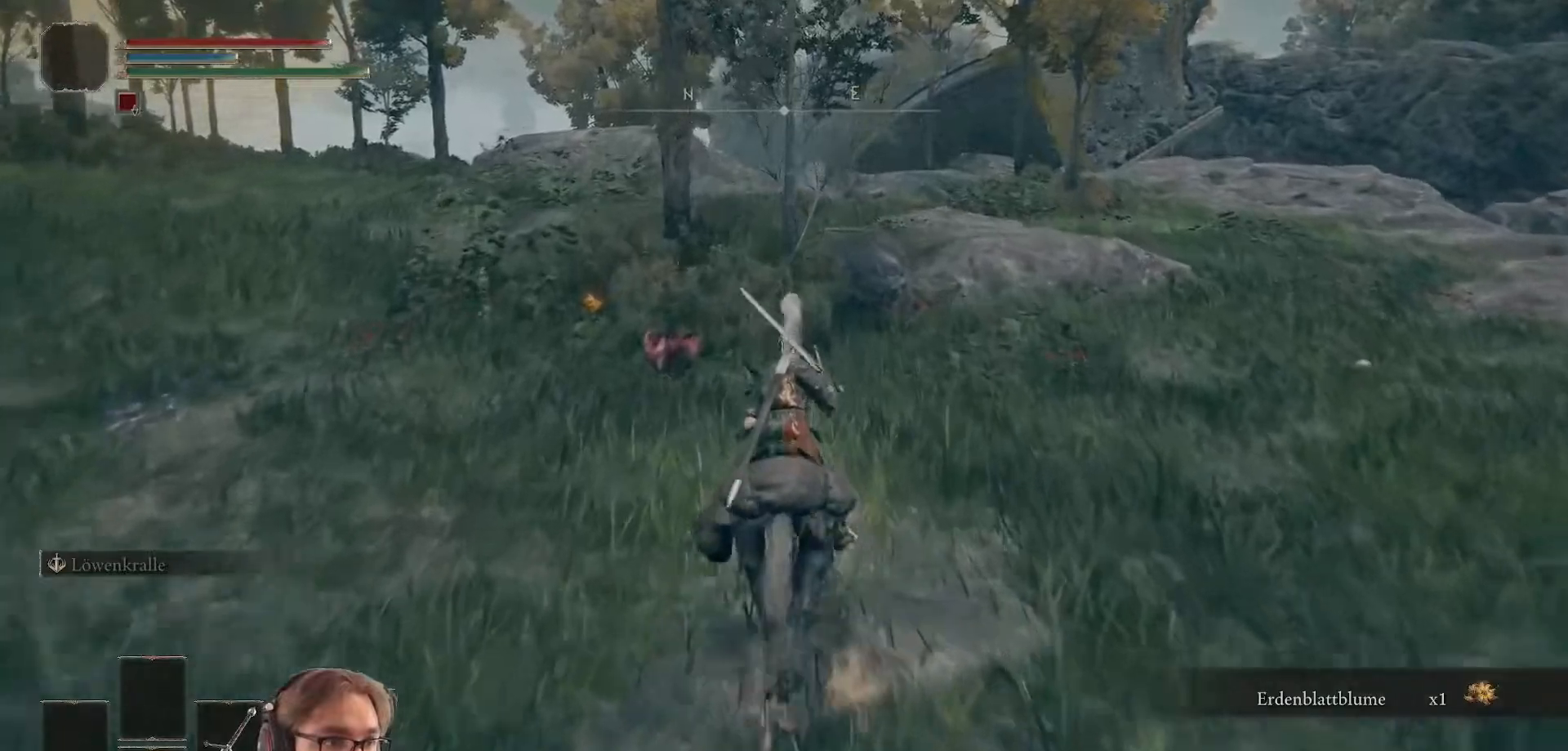
{"buttons": [], "left_stick": "up-left", "right_stick": "center", "events": [[100, "left_stick", "up-left"]]}
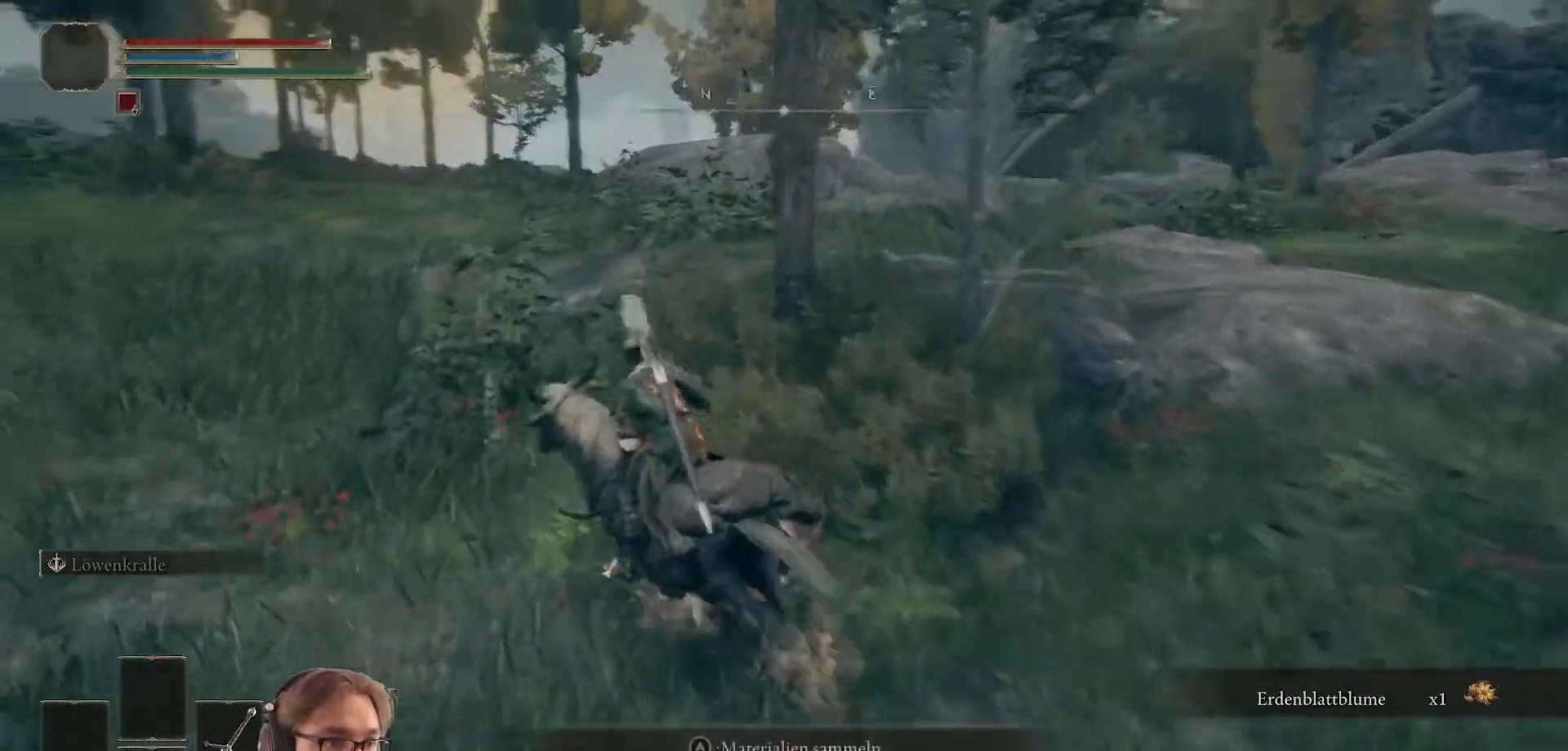
{"buttons": [], "left_stick": "up-left", "right_stick": "center", "events": [[100, "A", "down"], [250, "A", "up"], [317, "A", "down"], [450, "A", "up"]]}
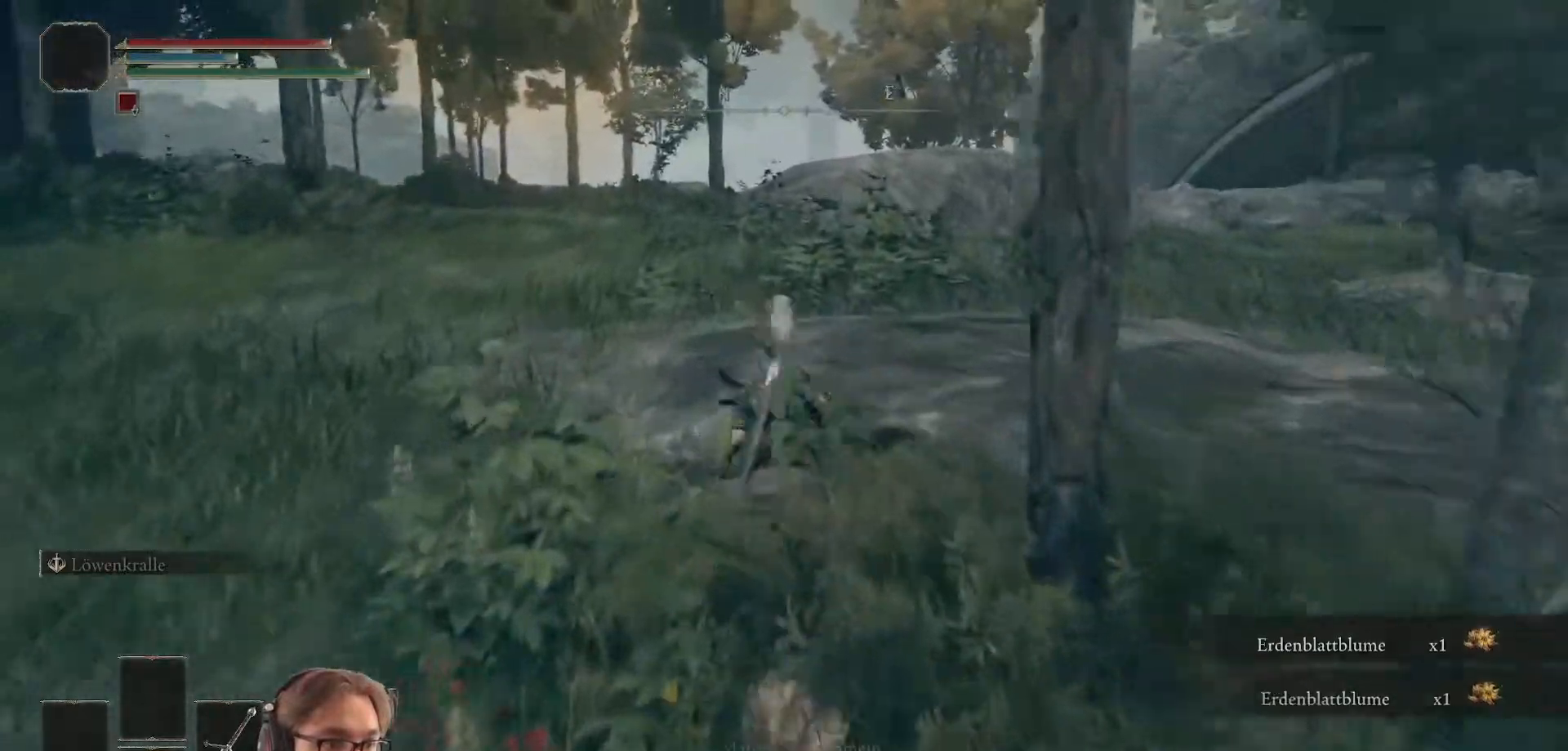
{"buttons": [], "left_stick": "down", "right_stick": "right", "events": [[67, "left_stick", "left"], [317, "left_stick", "down"], [417, "right_stick", "right"]]}
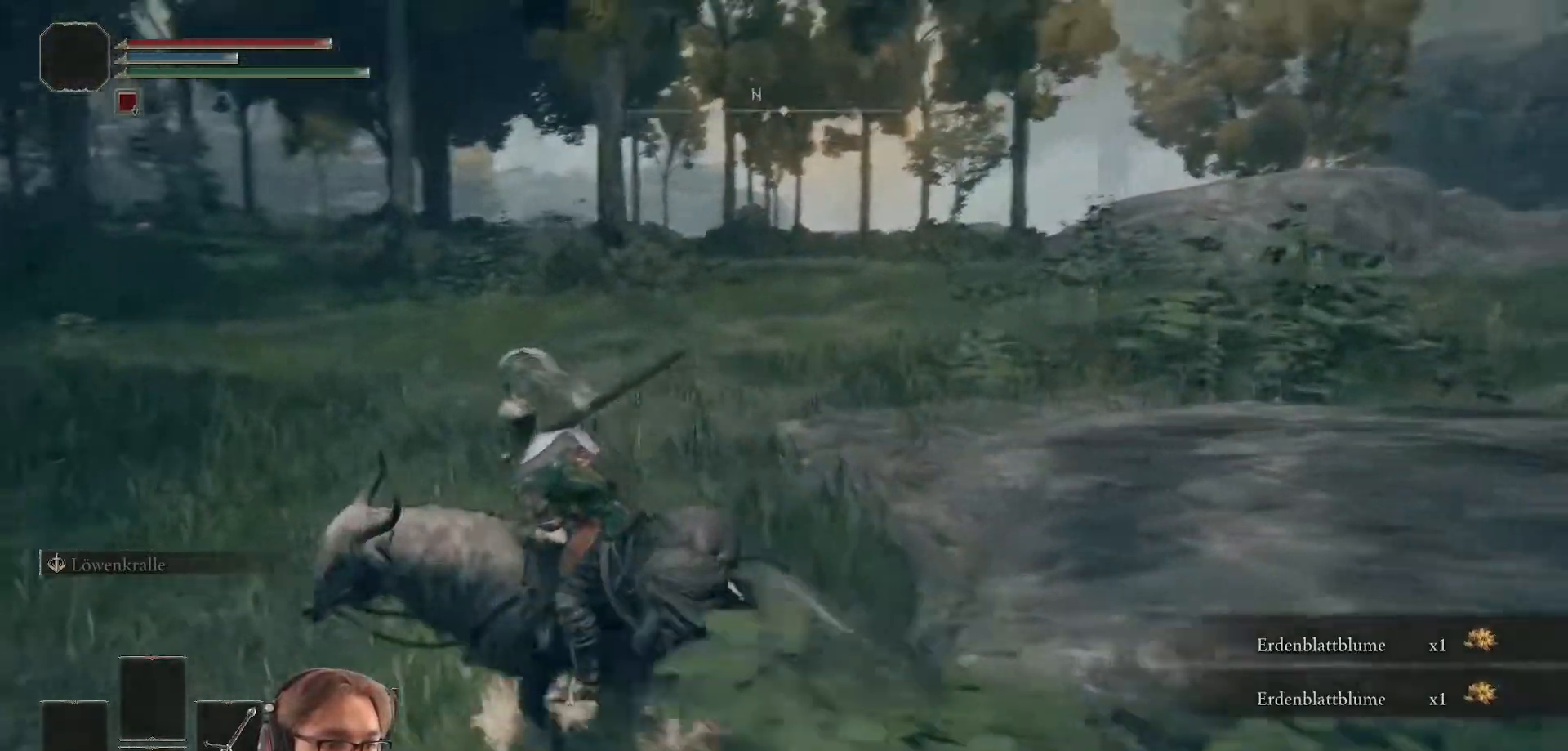
{"buttons": [], "left_stick": "down", "right_stick": "right", "events": []}
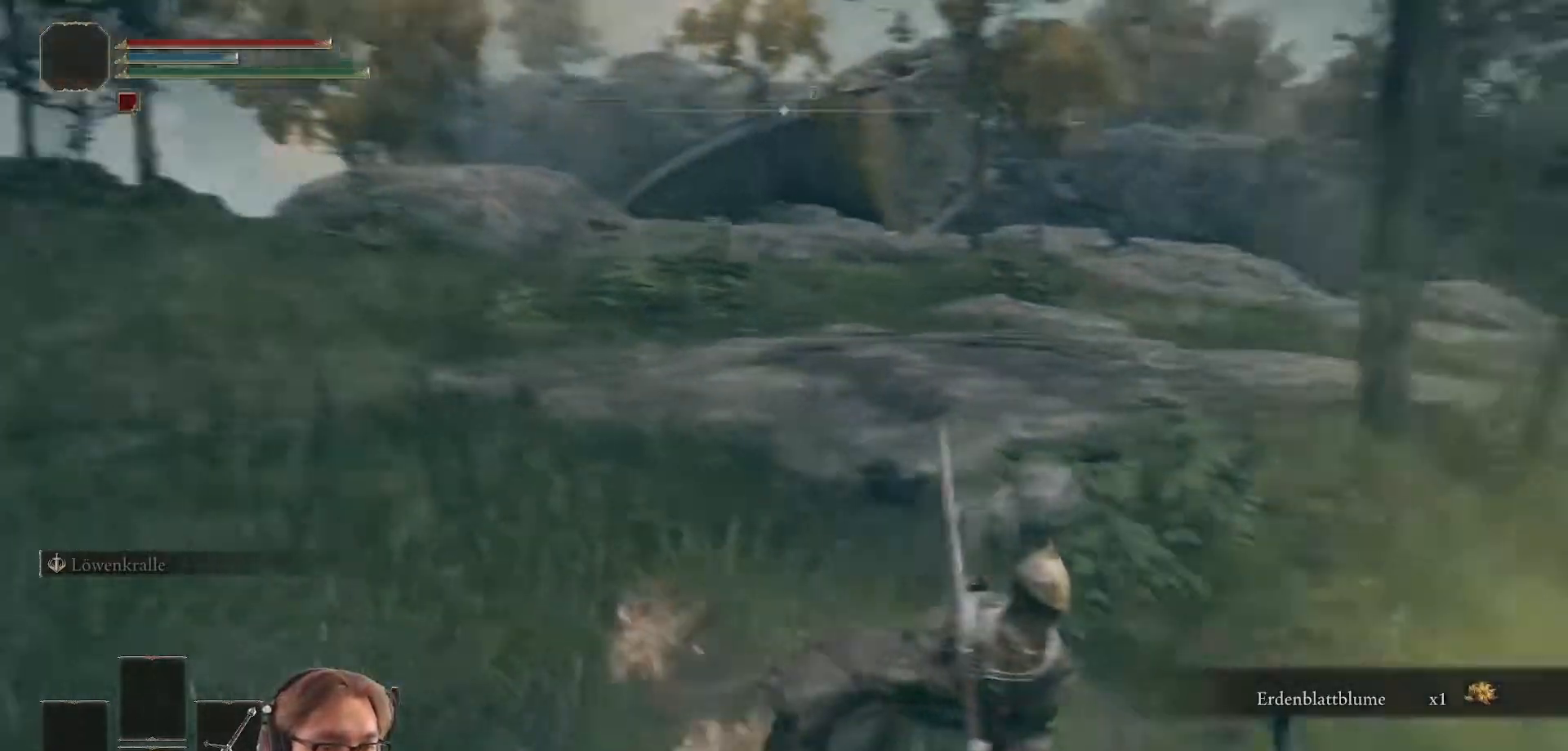
{"buttons": [], "left_stick": "center", "right_stick": "center", "events": [[100, "right_stick", "center"], [250, "left_stick", "center"]]}
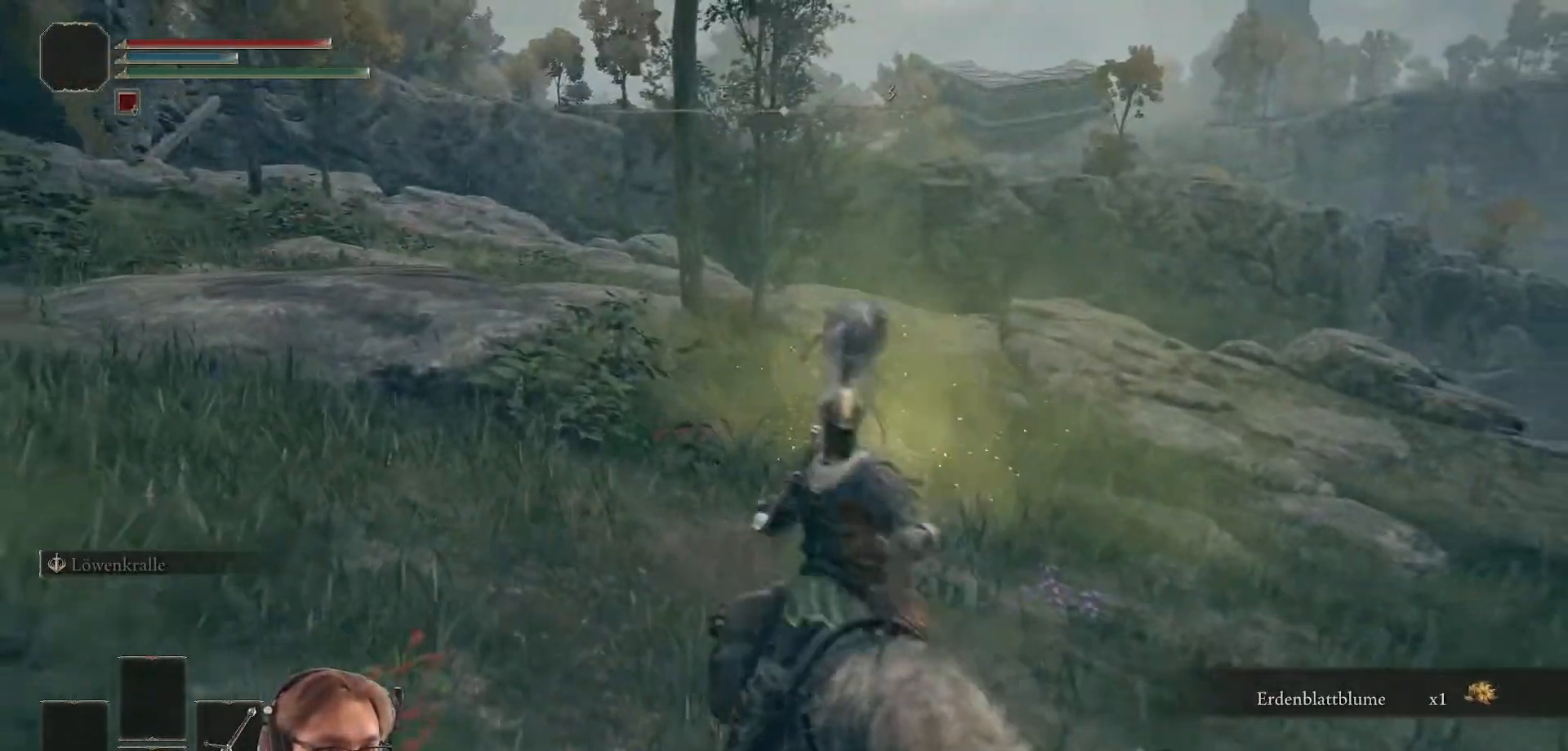
{"buttons": [], "left_stick": "left", "right_stick": "center", "events": [[467, "left_stick", "left"]]}
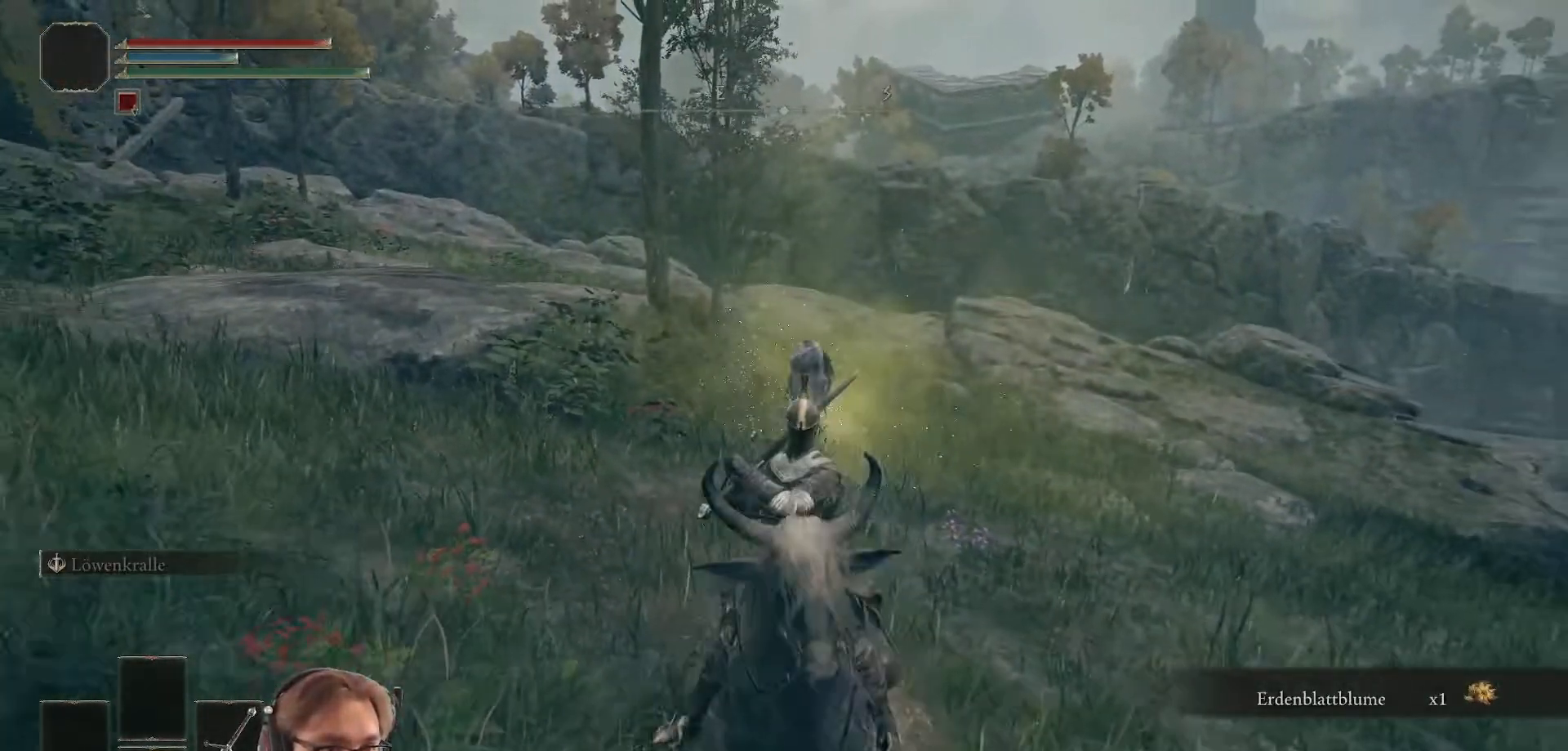
{"buttons": [], "left_stick": "up-left", "right_stick": "left", "events": [[283, "right_stick", "left"], [367, "left_stick", "up-left"]]}
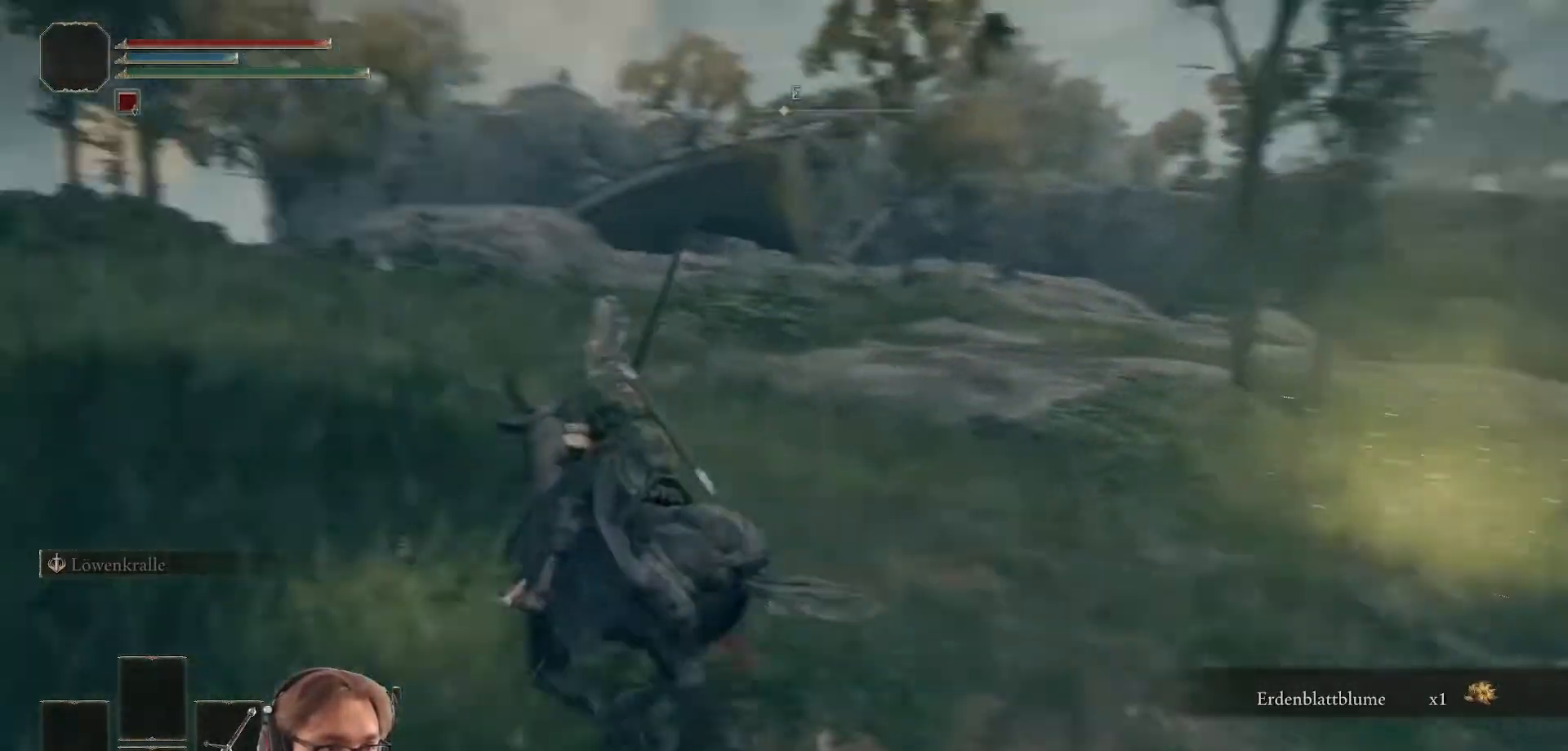
{"buttons": [], "left_stick": "up", "right_stick": "left", "events": [[33, "left_stick", "up"]]}
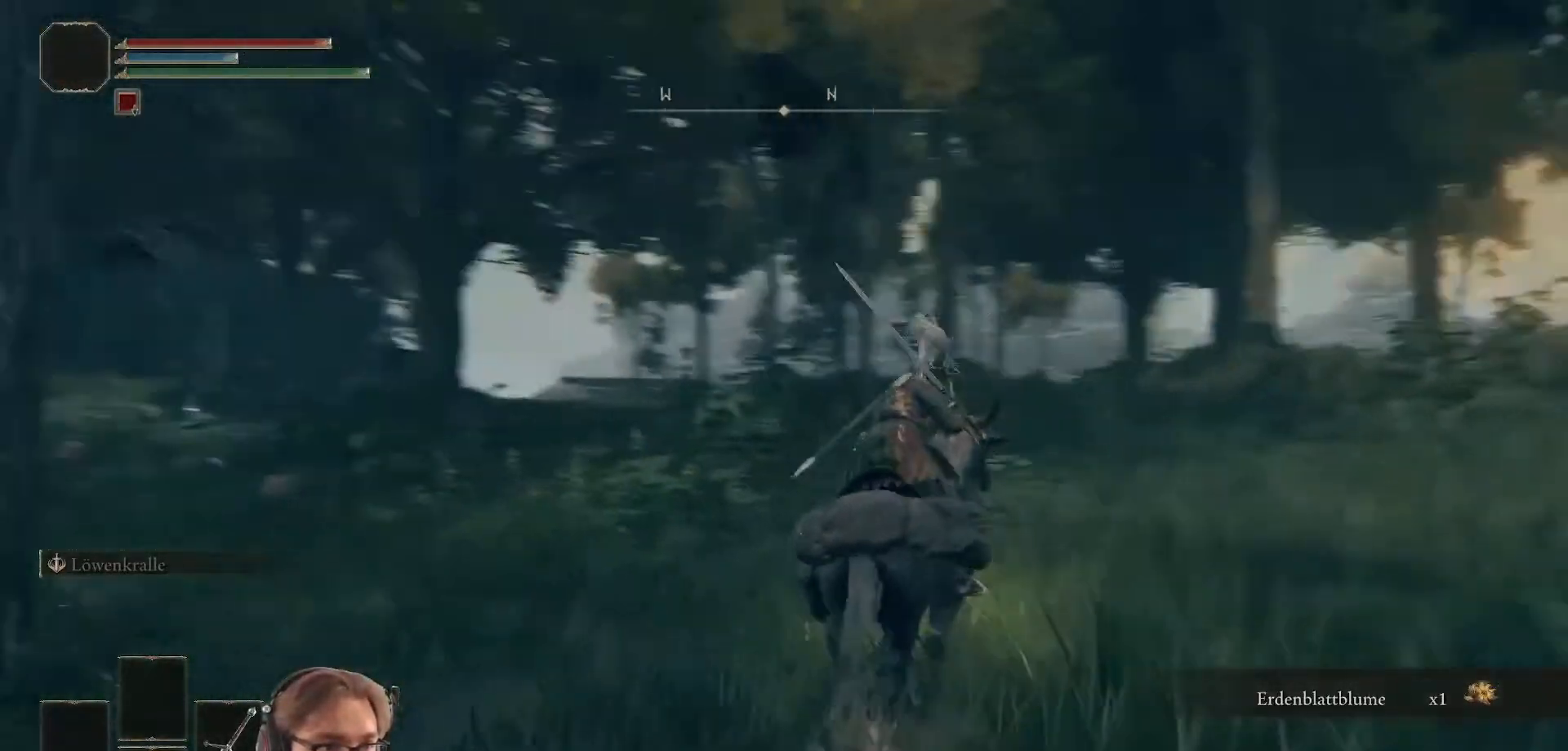
{"buttons": [], "left_stick": "up", "right_stick": "center", "events": [[17, "right_stick", "center"]]}
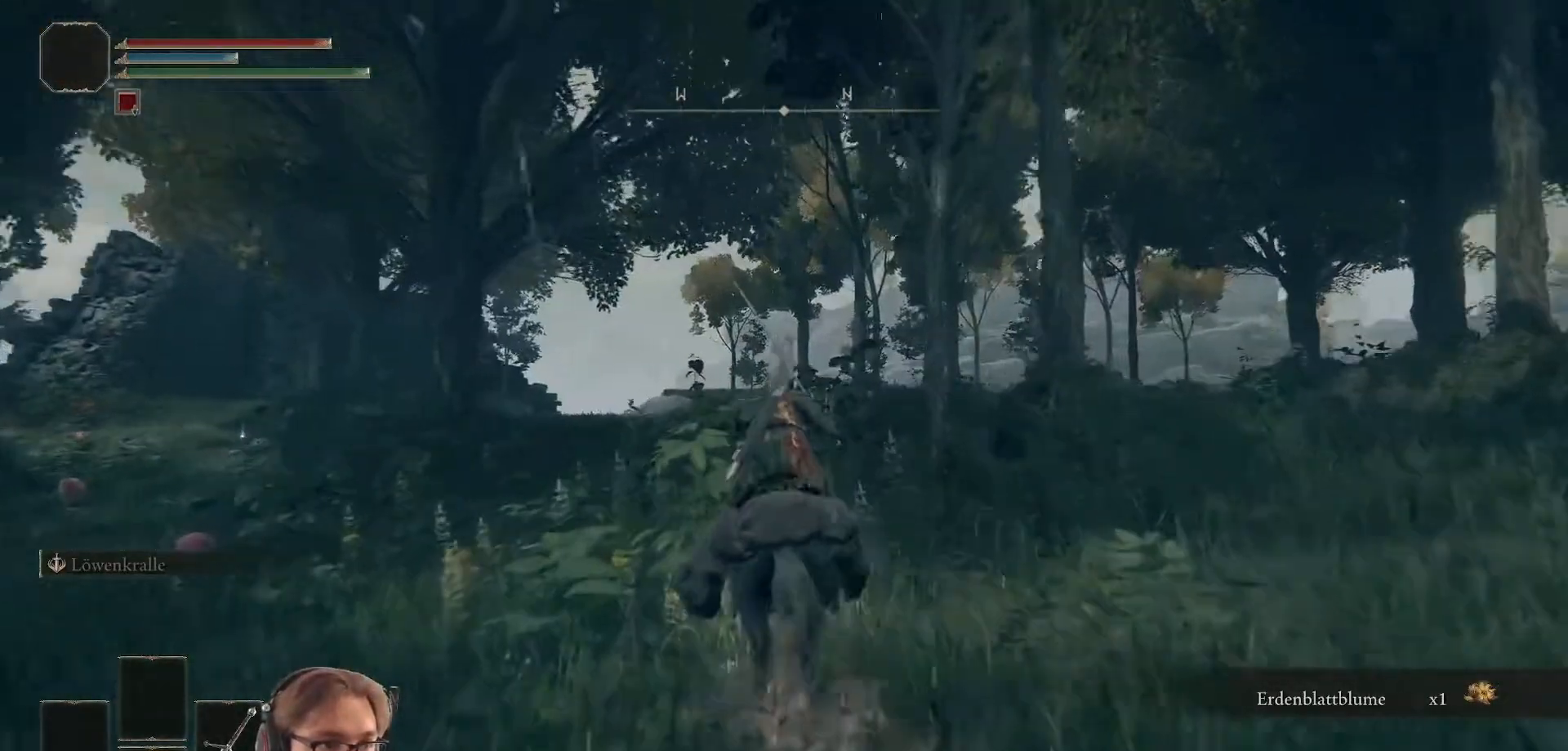
{"buttons": [], "left_stick": "up-left", "right_stick": "center", "events": [[17, "right_stick", "down-left"], [317, "left_stick", "up-left"], [350, "right_stick", "center"]]}
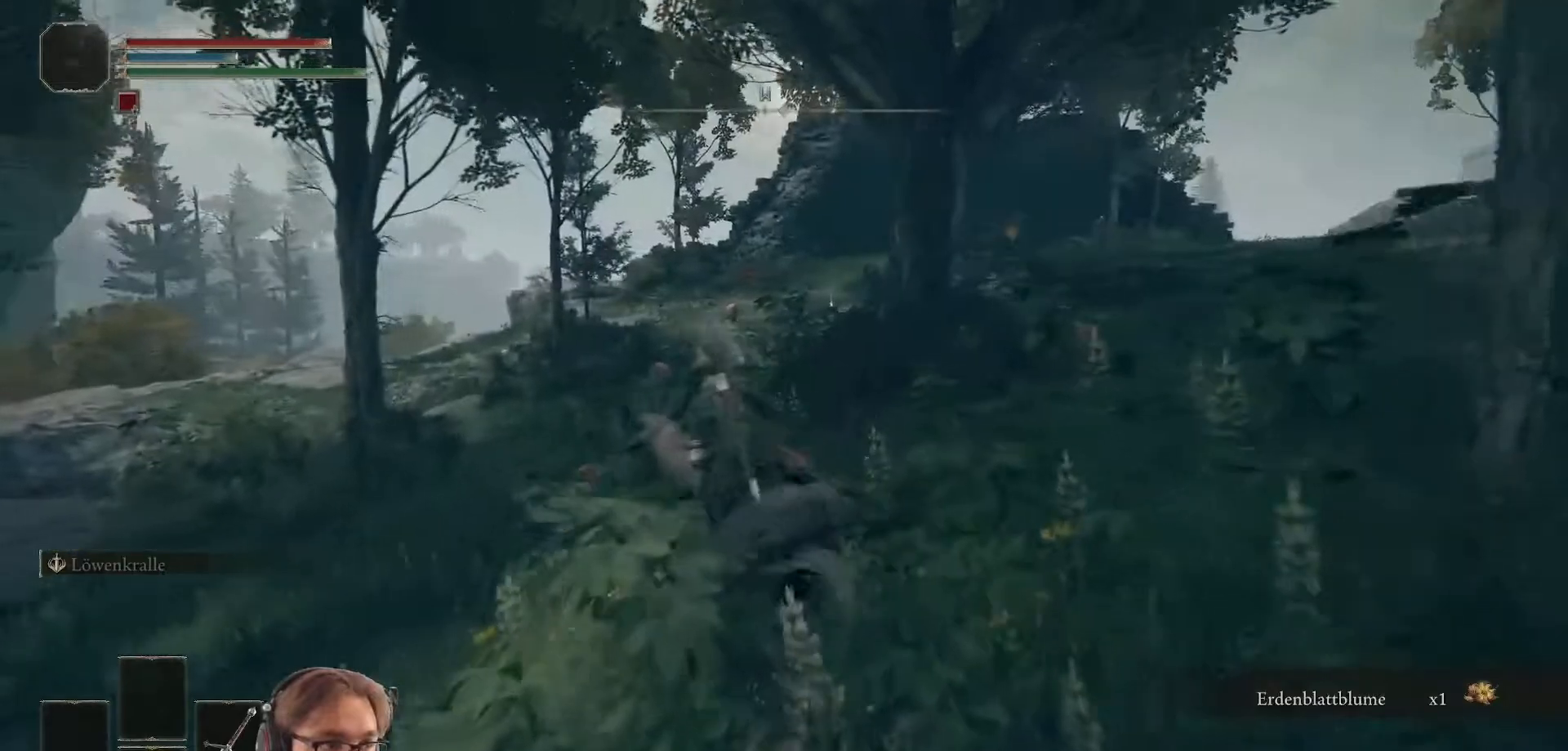
{"buttons": [], "left_stick": "up", "right_stick": "center", "events": [[100, "left_stick", "up"]]}
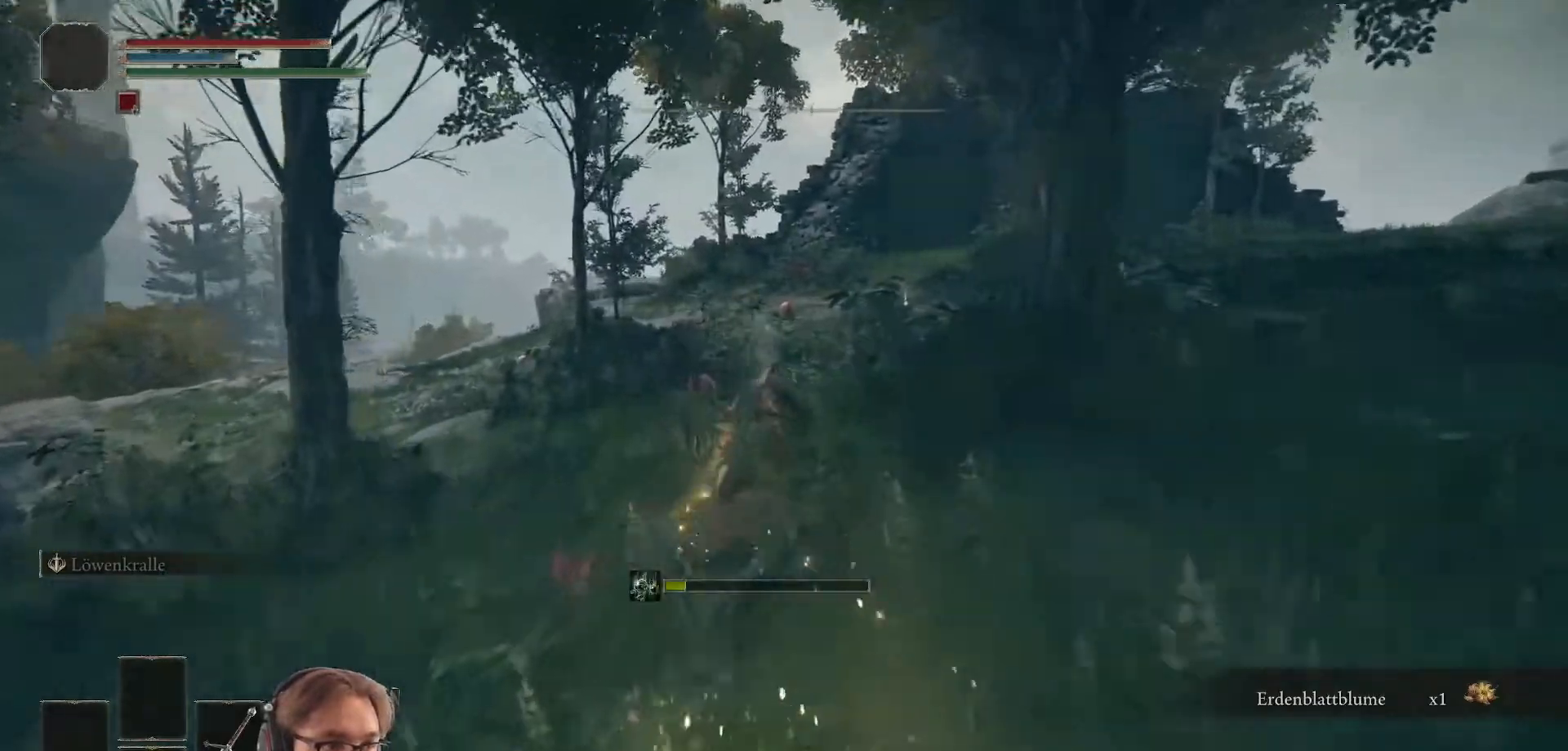
{"buttons": ["B"], "left_stick": "up", "right_stick": "center", "events": [[467, "B", "down"]]}
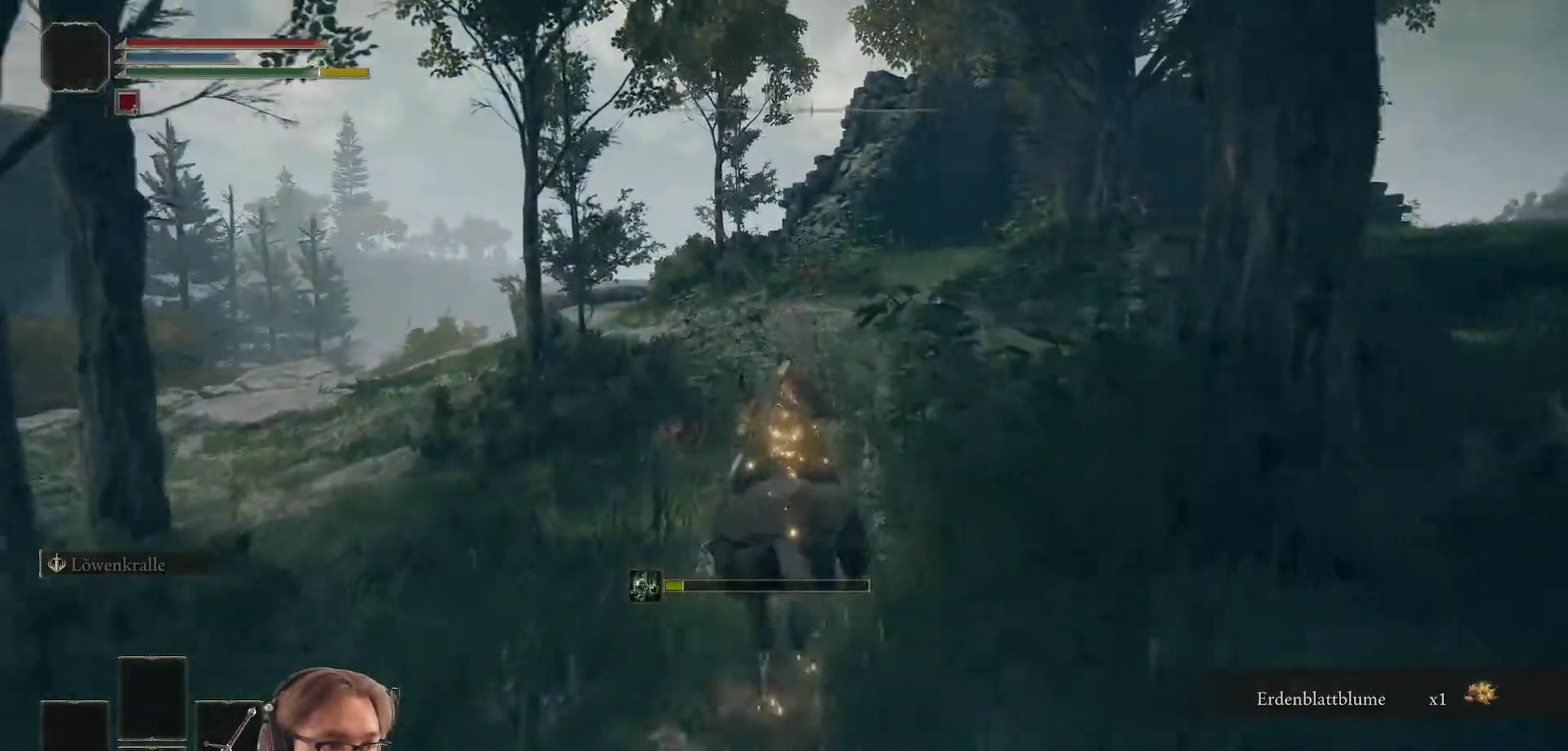
{"buttons": ["B"], "left_stick": "up", "right_stick": "center", "events": []}